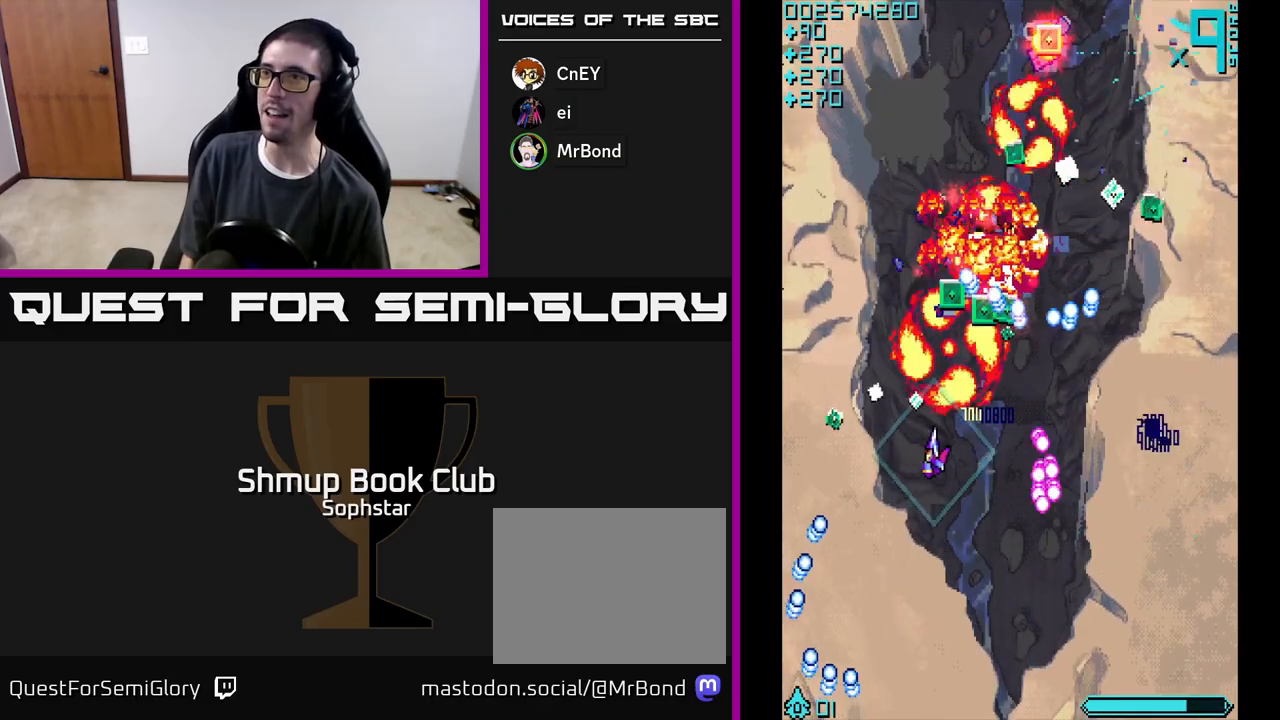
Gameplay with a controller (Xbox layout); each line is a JSON object with the inputs held at the frame after it. "events" lists button and stick changes between this image and that frame as [ms after this image, input, new state], when the widget could be followed in between. Not read: right_stick.
{"buttons": ["A", "DPAD_DOWN", "DPAD_RIGHT"], "left_stick": "center", "events": [[200, "DPAD_LEFT", "up"], [217, "DPAD_RIGHT", "down"], [267, "DPAD_UP", "down"], [400, "DPAD_UP", "up"], [433, "DPAD_DOWN", "down"]]}
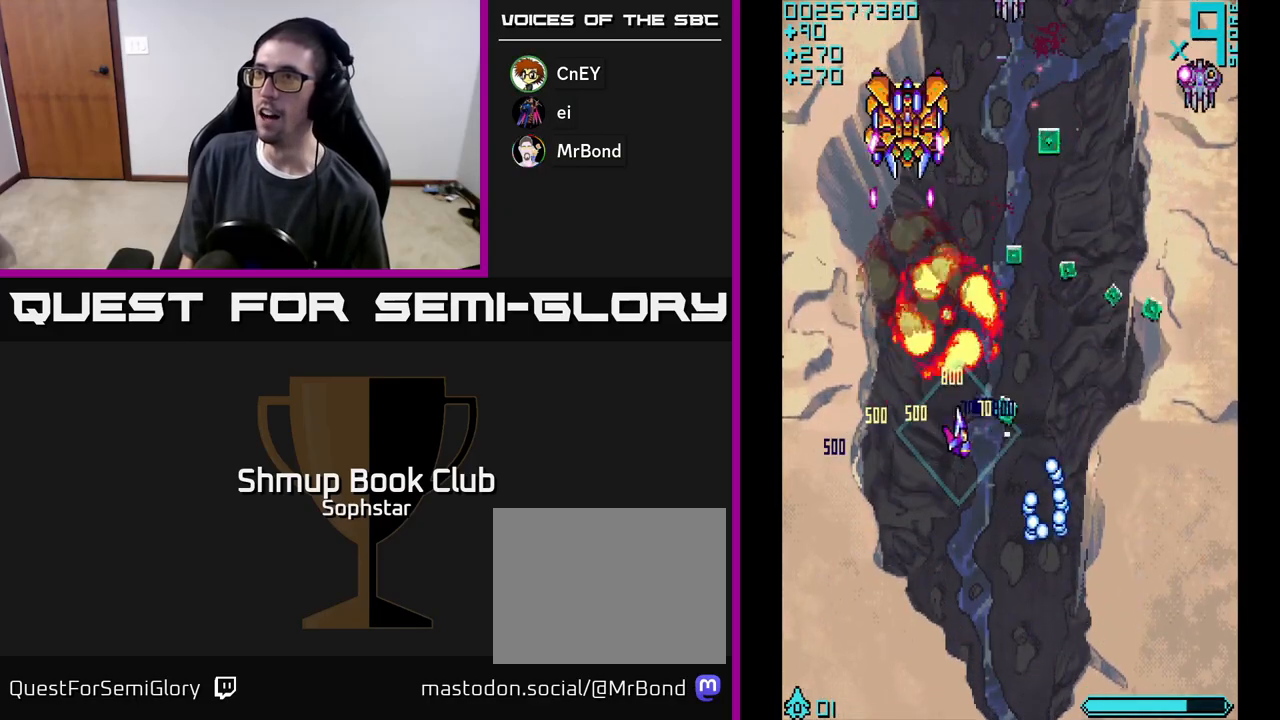
{"buttons": ["A", "DPAD_RIGHT"], "left_stick": "center", "events": [[100, "DPAD_DOWN", "up"], [133, "DPAD_UP", "down"], [200, "DPAD_UP", "up"], [317, "DPAD_UP", "down"], [467, "DPAD_UP", "up"]]}
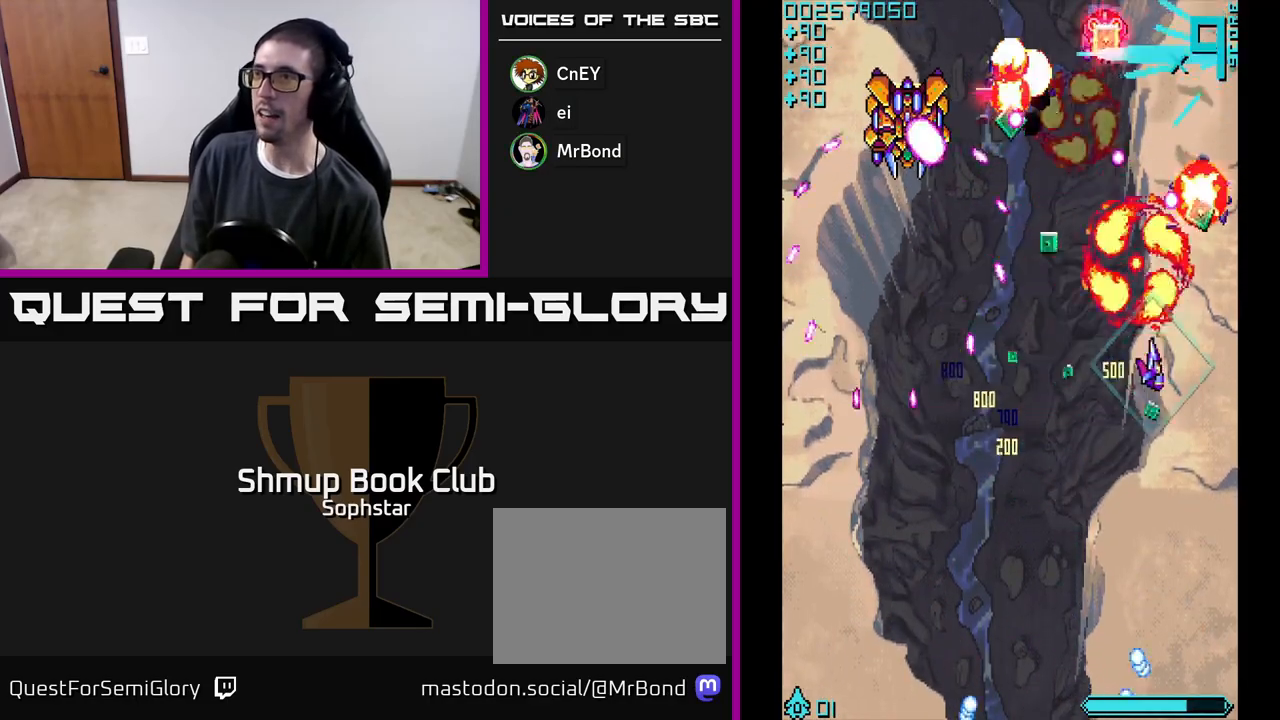
{"buttons": ["A", "DPAD_LEFT"], "left_stick": "center", "events": [[50, "DPAD_DOWN", "down"], [100, "DPAD_RIGHT", "up"], [217, "DPAD_LEFT", "down"], [250, "DPAD_DOWN", "up"]]}
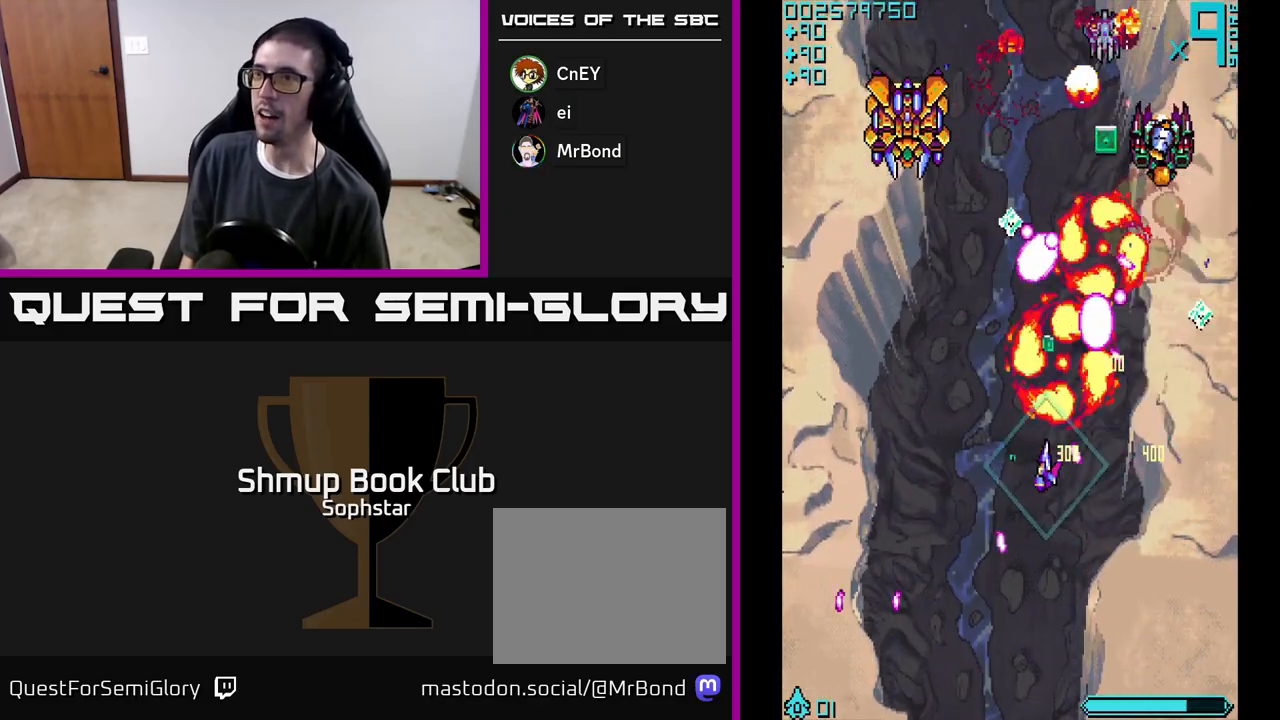
{"buttons": ["A"], "left_stick": "center", "events": [[217, "DPAD_UP", "down"], [333, "DPAD_LEFT", "up"], [467, "DPAD_UP", "up"]]}
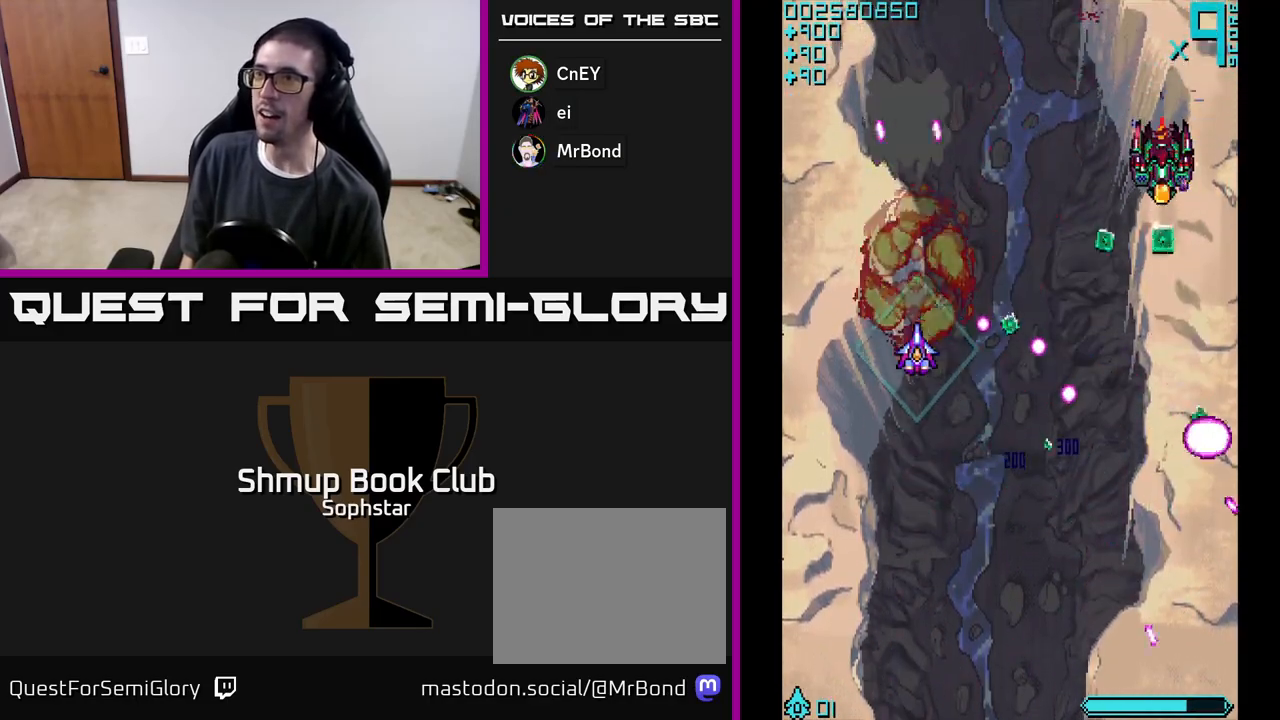
{"buttons": ["A"], "left_stick": "center", "events": [[17, "DPAD_DOWN", "down"], [117, "DPAD_RIGHT", "down"], [333, "DPAD_RIGHT", "up"], [467, "DPAD_DOWN", "up"]]}
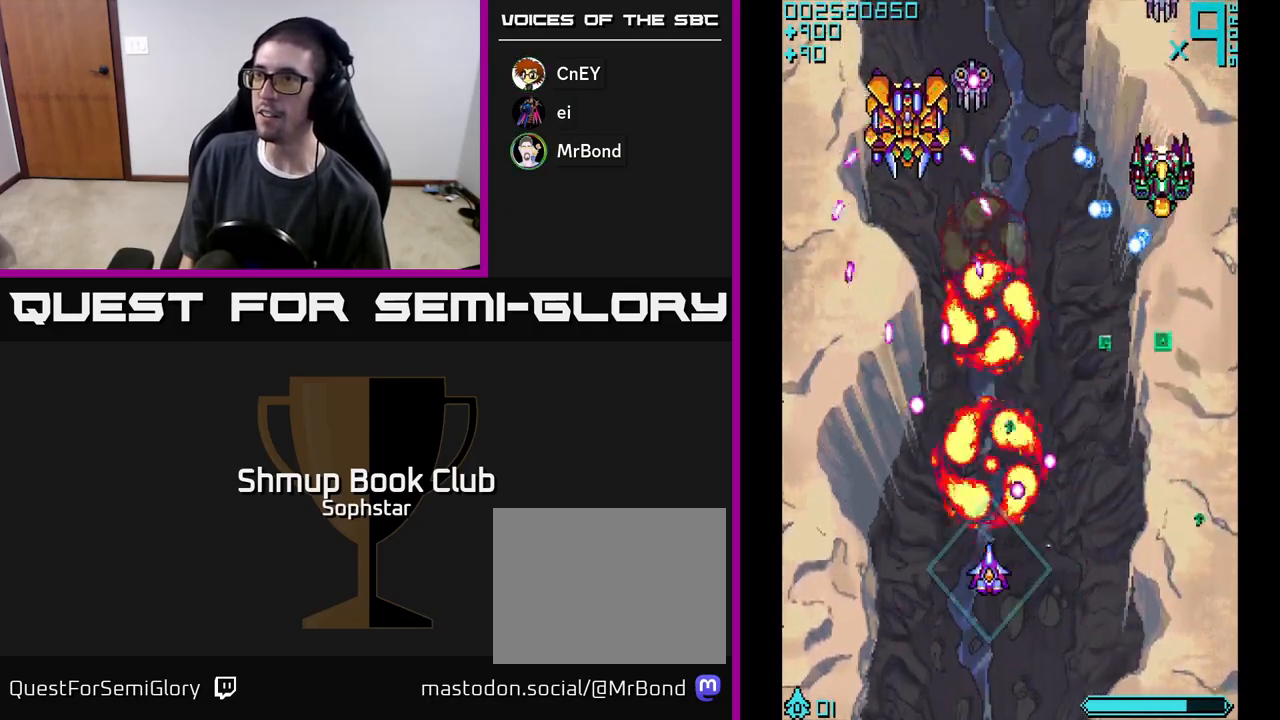
{"buttons": ["A", "DPAD_RIGHT"], "left_stick": "center", "events": [[17, "DPAD_UP", "down"], [100, "DPAD_UP", "up"], [133, "DPAD_DOWN", "down"], [167, "DPAD_RIGHT", "down"], [317, "DPAD_DOWN", "up"]]}
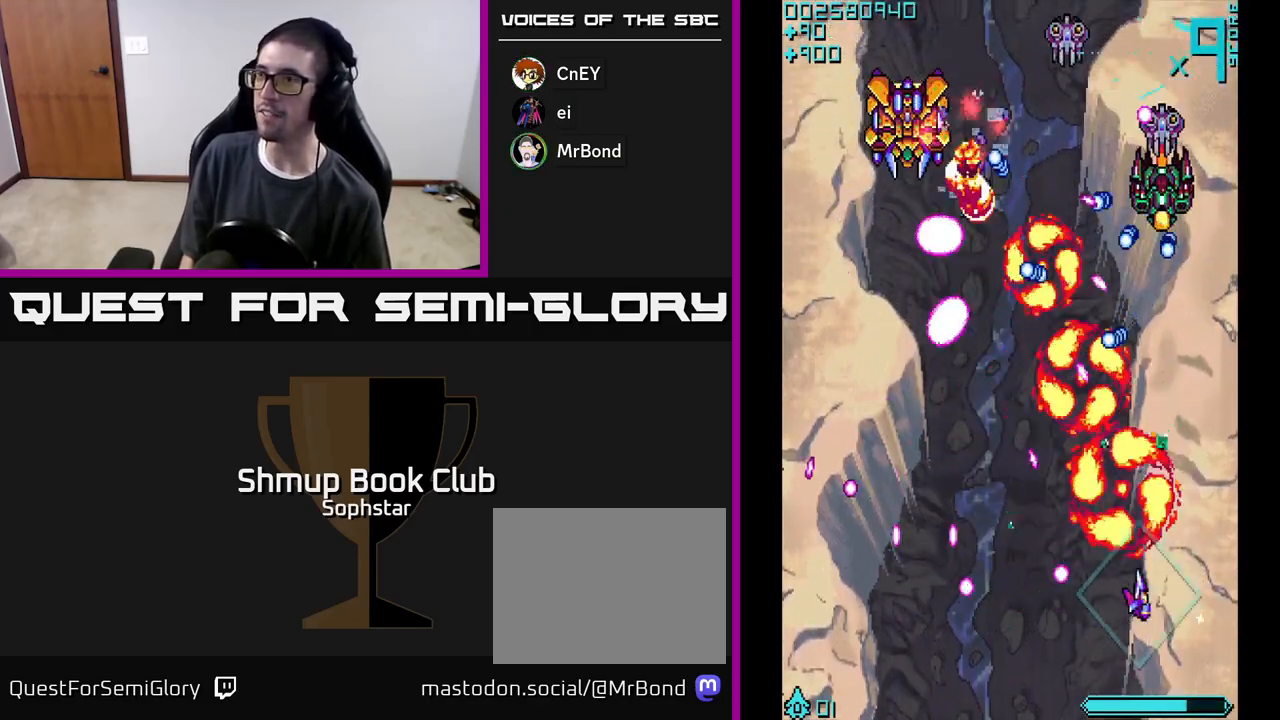
{"buttons": ["A", "DPAD_RIGHT"], "left_stick": "center", "events": [[67, "DPAD_UP", "down"], [100, "DPAD_RIGHT", "up"], [267, "DPAD_UP", "up"], [317, "DPAD_DOWN", "down"], [400, "DPAD_RIGHT", "down"], [433, "DPAD_DOWN", "up"]]}
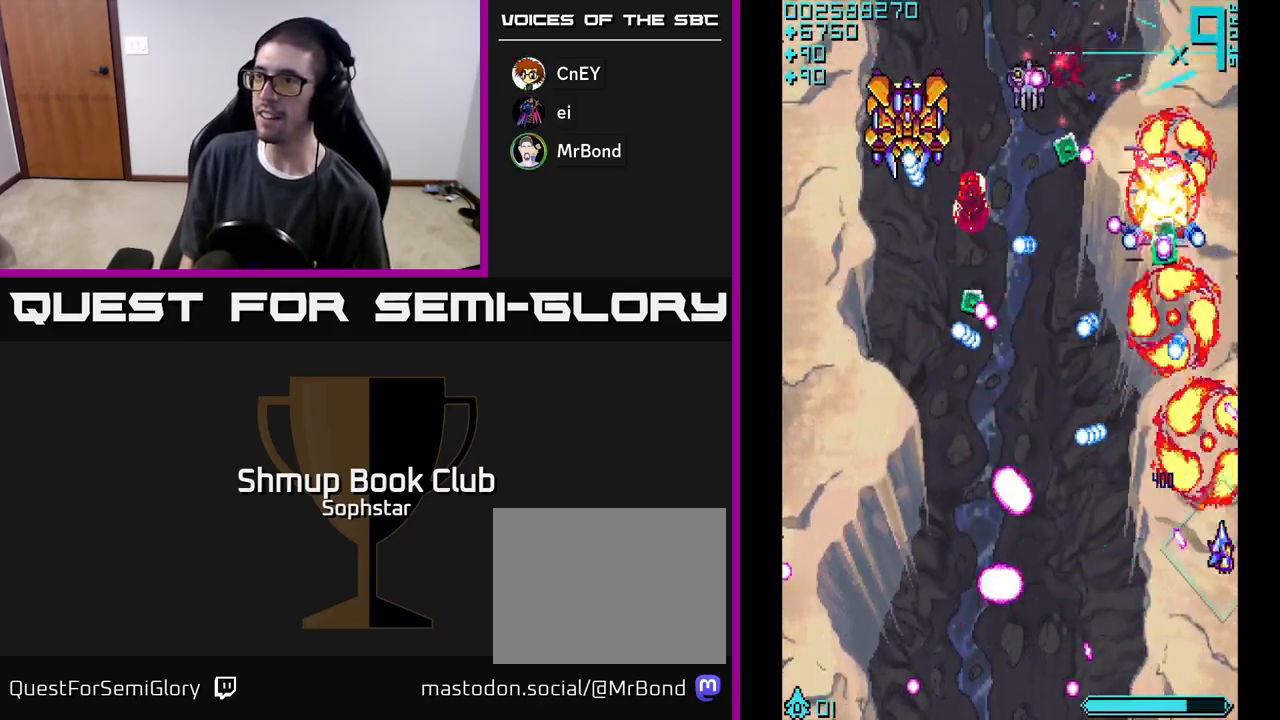
{"buttons": ["A", "DPAD_UP"], "left_stick": "center", "events": [[83, "DPAD_UP", "down"], [100, "DPAD_RIGHT", "up"], [200, "DPAD_LEFT", "down"], [200, "DPAD_UP", "up"], [267, "DPAD_DOWN", "down"], [367, "DPAD_LEFT", "up"], [417, "DPAD_DOWN", "up"], [450, "DPAD_UP", "down"]]}
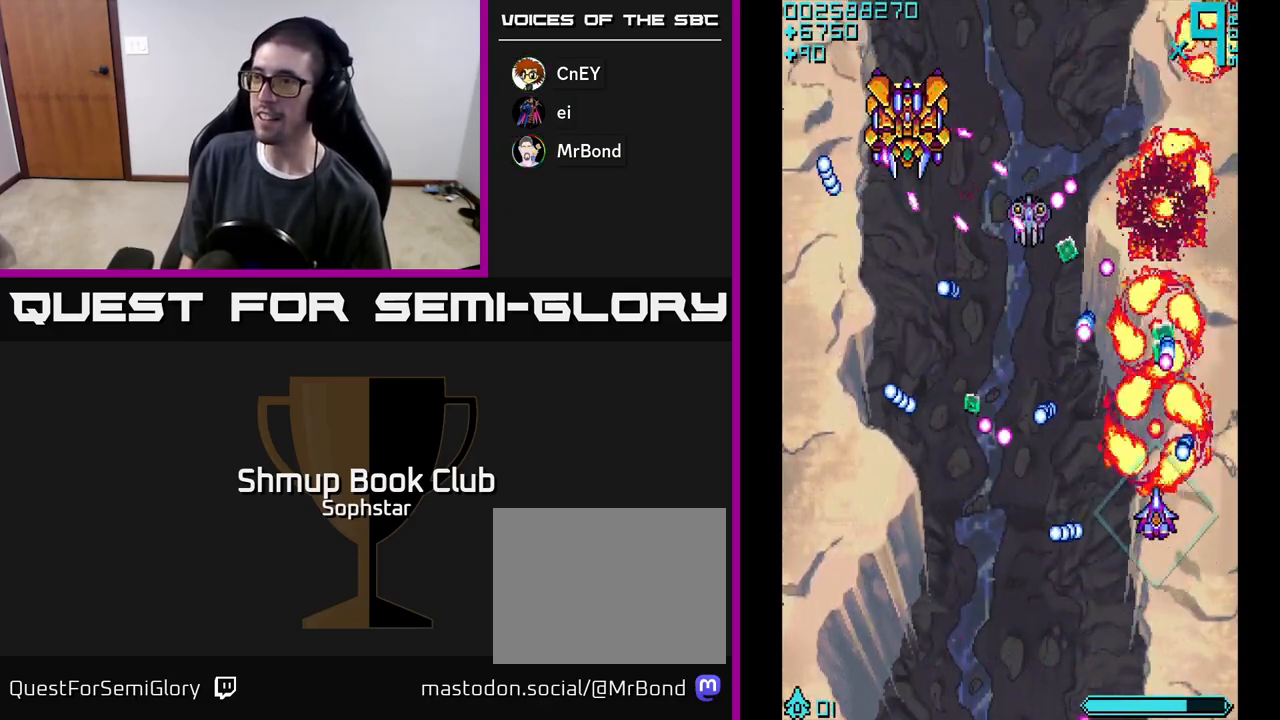
{"buttons": ["A", "DPAD_DOWN", "DPAD_LEFT"], "left_stick": "center", "events": [[17, "DPAD_LEFT", "down"], [50, "DPAD_UP", "up"], [250, "DPAD_DOWN", "down"]]}
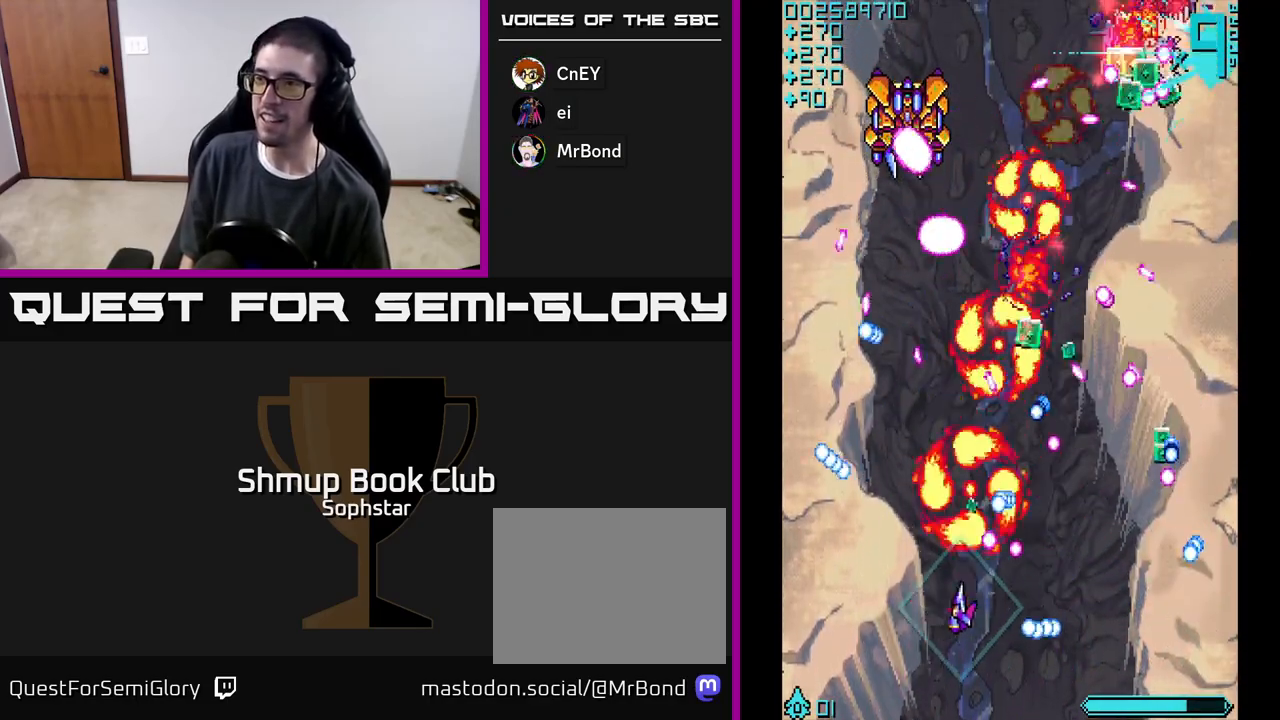
{"buttons": ["A"], "left_stick": "center", "events": [[83, "DPAD_DOWN", "up"], [167, "DPAD_UP", "down"], [250, "DPAD_LEFT", "up"], [283, "DPAD_UP", "up"], [333, "DPAD_DOWN", "down"], [367, "DPAD_DOWN", "up"]]}
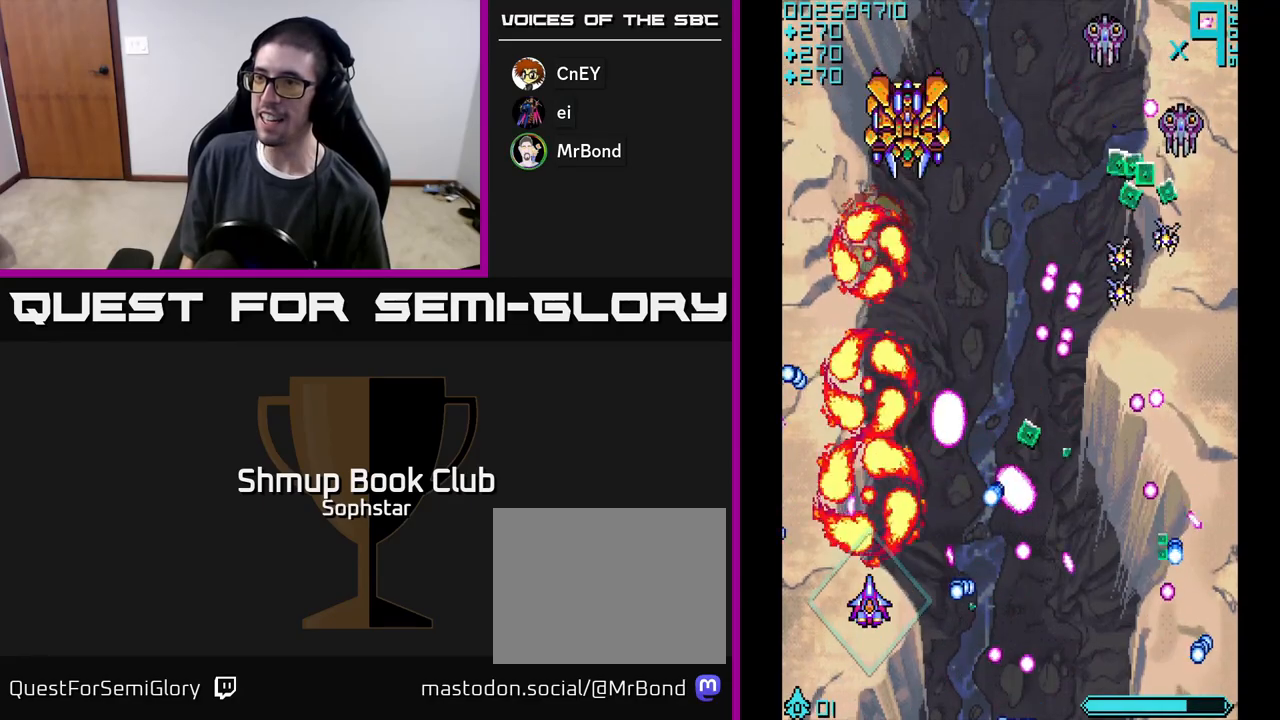
{"buttons": ["A", "DPAD_UP", "DPAD_LEFT"], "left_stick": "center", "events": [[100, "DPAD_RIGHT", "down"], [150, "DPAD_UP", "down"], [183, "DPAD_RIGHT", "up"], [267, "DPAD_LEFT", "down"]]}
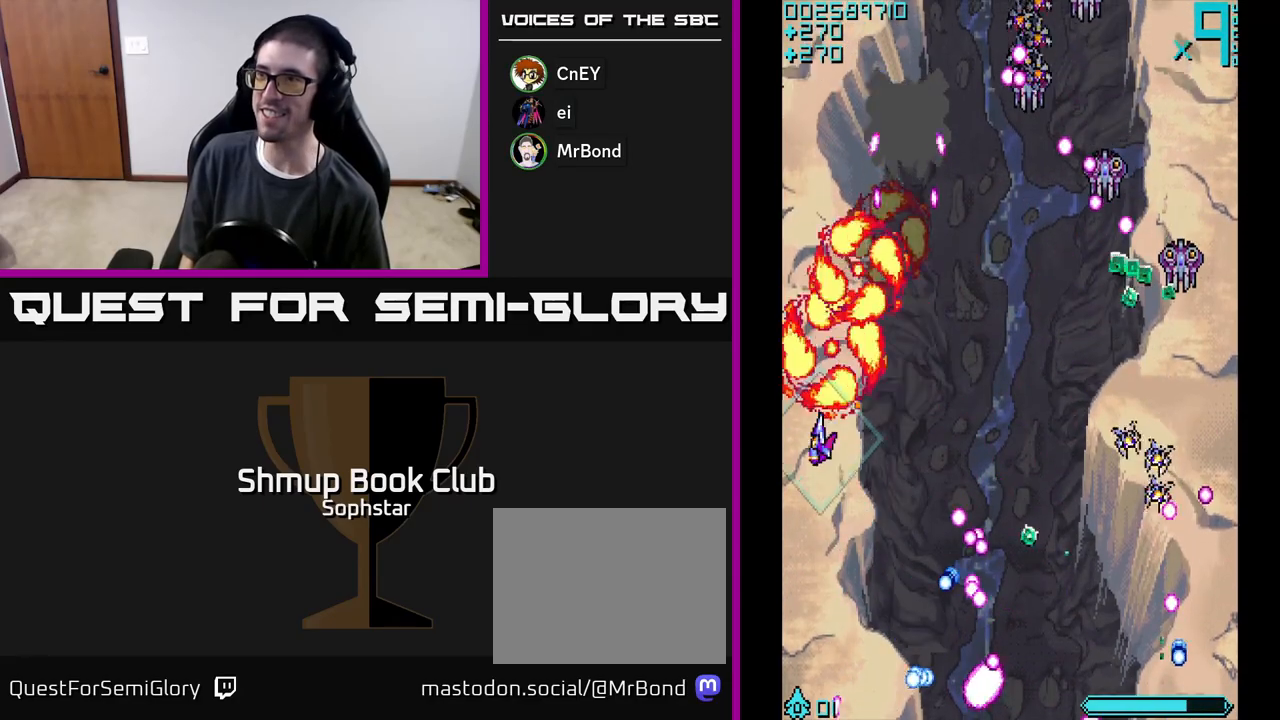
{"buttons": ["A", "DPAD_DOWN", "DPAD_RIGHT"], "left_stick": "center", "events": [[17, "DPAD_LEFT", "up"], [67, "DPAD_RIGHT", "down"], [117, "DPAD_UP", "up"], [200, "DPAD_DOWN", "down"]]}
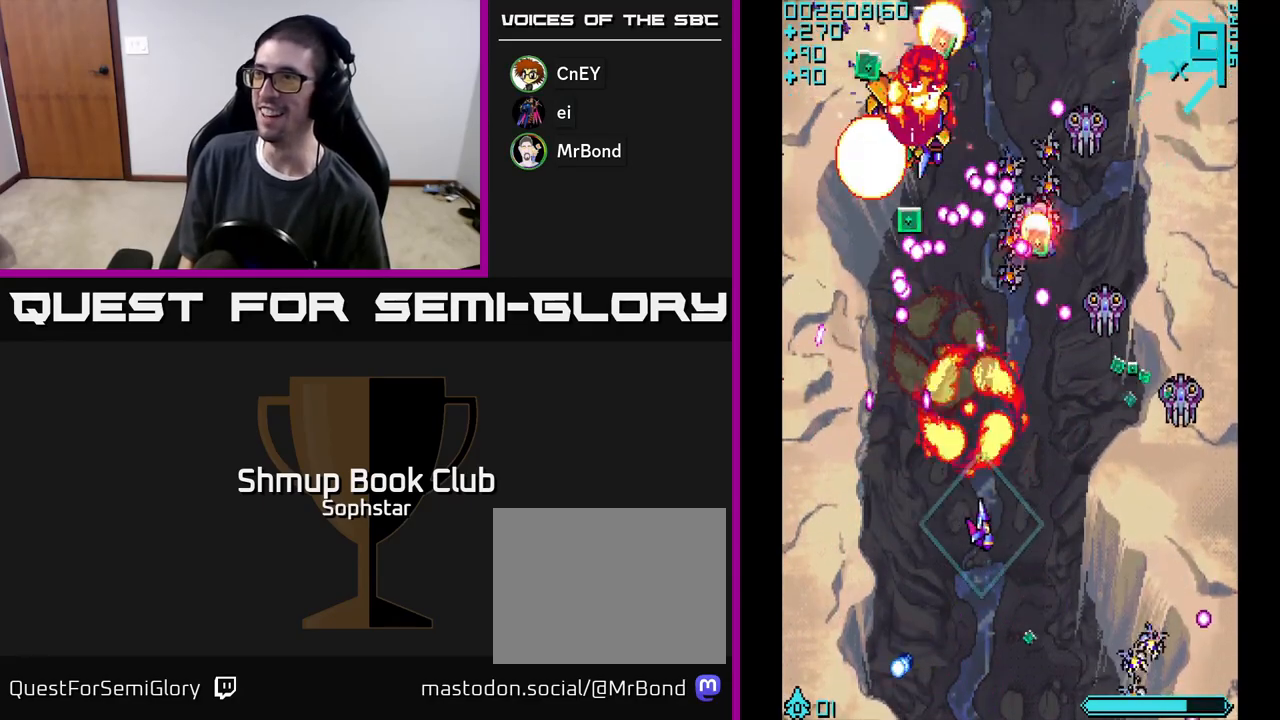
{"buttons": ["A", "DPAD_RIGHT"], "left_stick": "center", "events": [[17, "DPAD_DOWN", "up"], [167, "DPAD_DOWN", "down"], [417, "DPAD_DOWN", "up"]]}
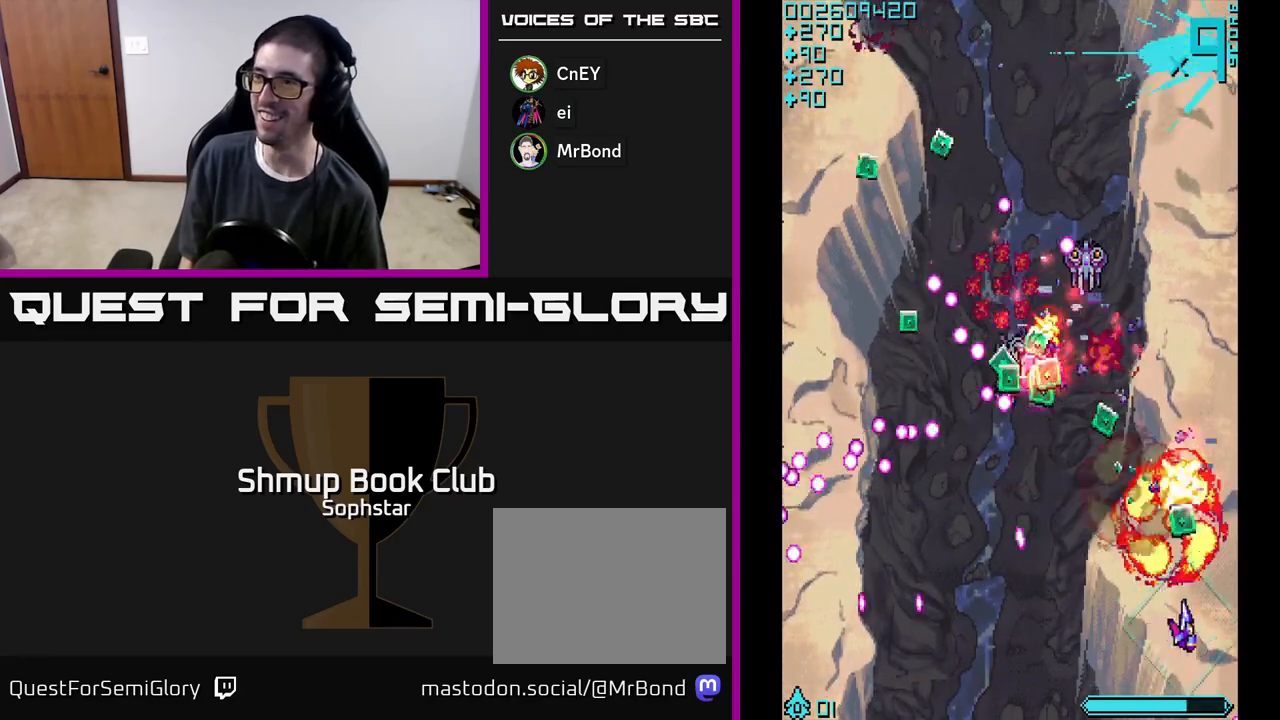
{"buttons": ["A", "DPAD_LEFT"], "left_stick": "center", "events": [[17, "DPAD_UP", "down"], [33, "DPAD_RIGHT", "up"], [83, "DPAD_LEFT", "down"], [383, "DPAD_UP", "up"]]}
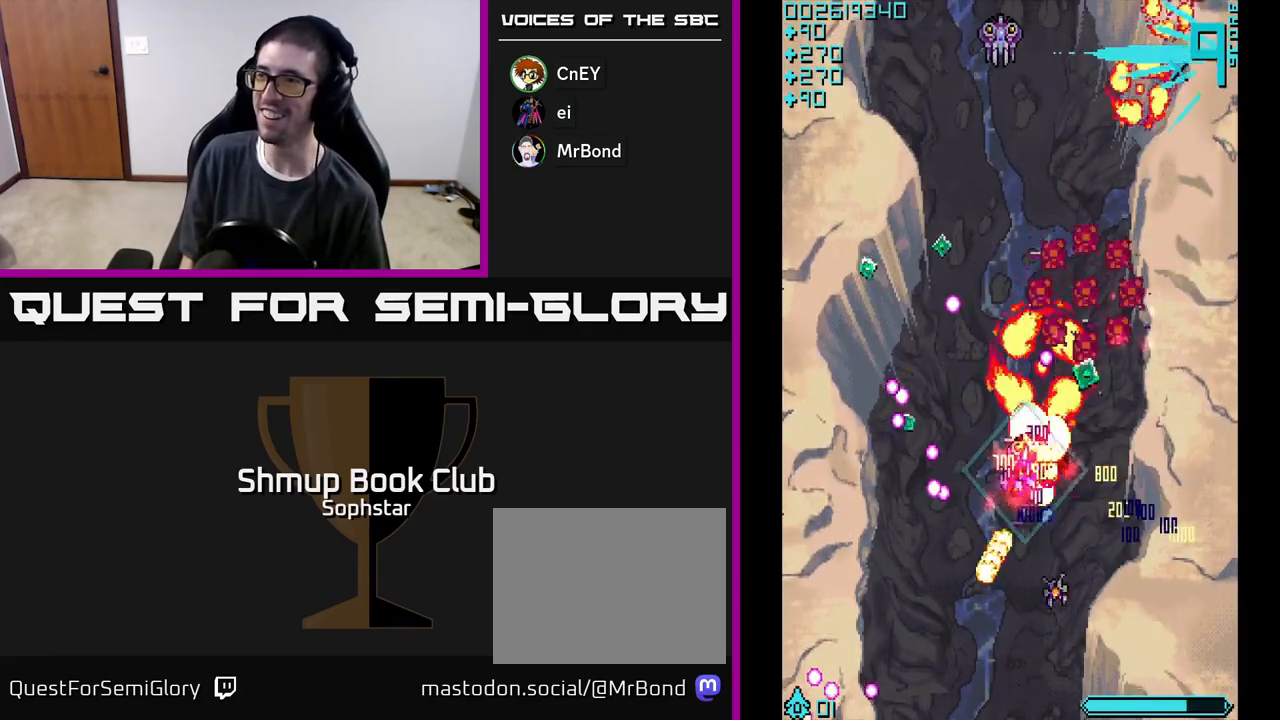
{"buttons": ["A"], "left_stick": "center"}
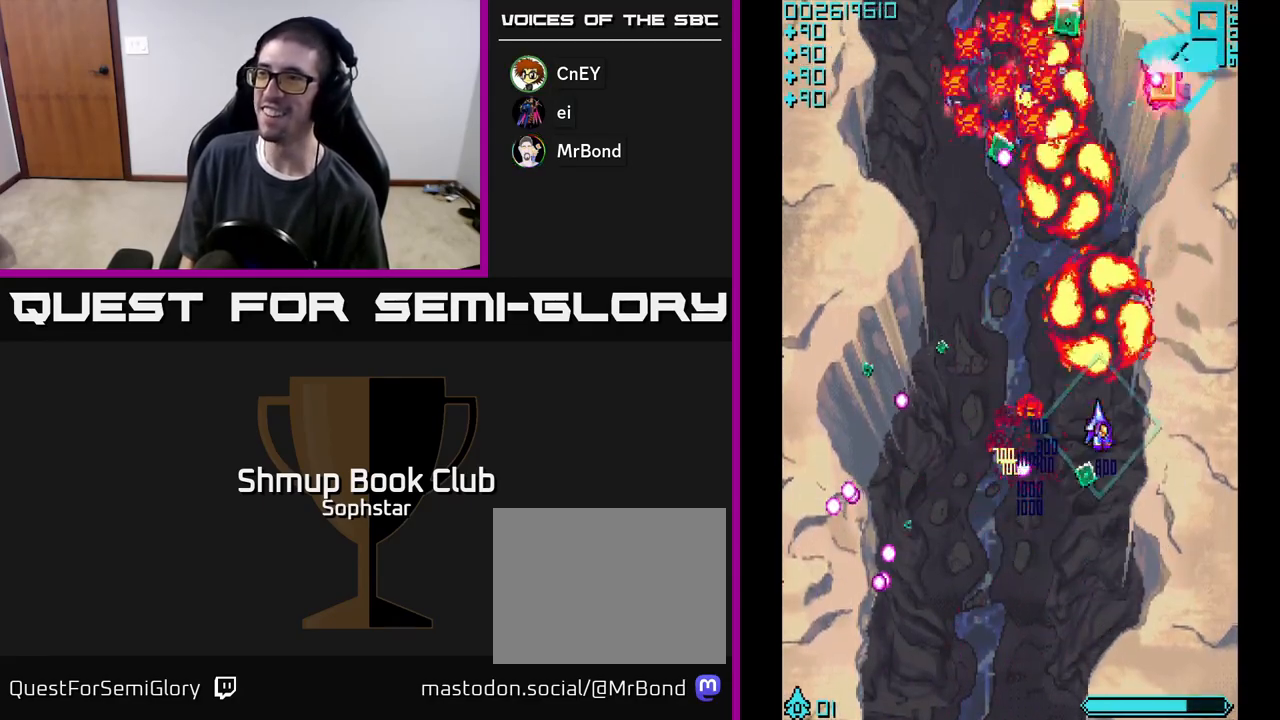
{"buttons": ["A", "DPAD_RIGHT"], "left_stick": "center", "events": [[33, "DPAD_LEFT", "down"], [433, "DPAD_LEFT", "up"], [483, "DPAD_RIGHT", "down"]]}
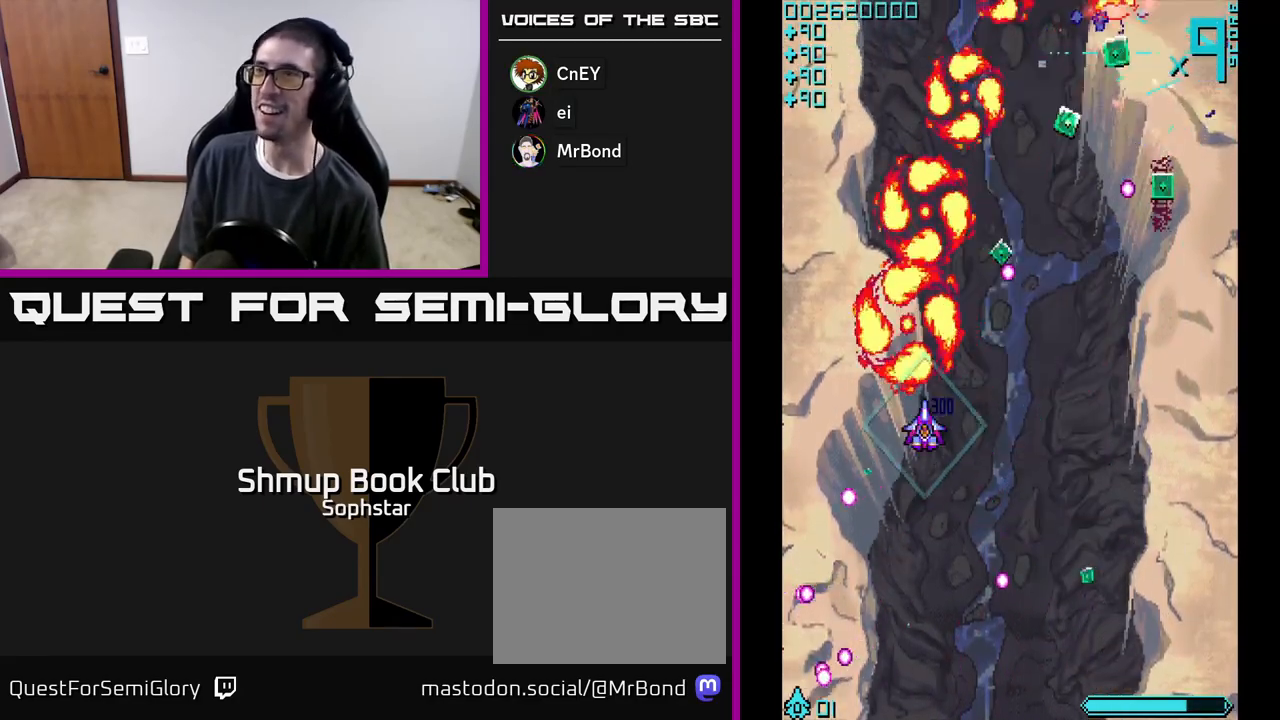
{"buttons": ["A", "DPAD_DOWN", "DPAD_RIGHT"], "left_stick": "center", "events": [[117, "DPAD_UP", "down"], [183, "DPAD_RIGHT", "up"], [267, "DPAD_UP", "up"], [317, "DPAD_RIGHT", "down"], [367, "DPAD_DOWN", "down"]]}
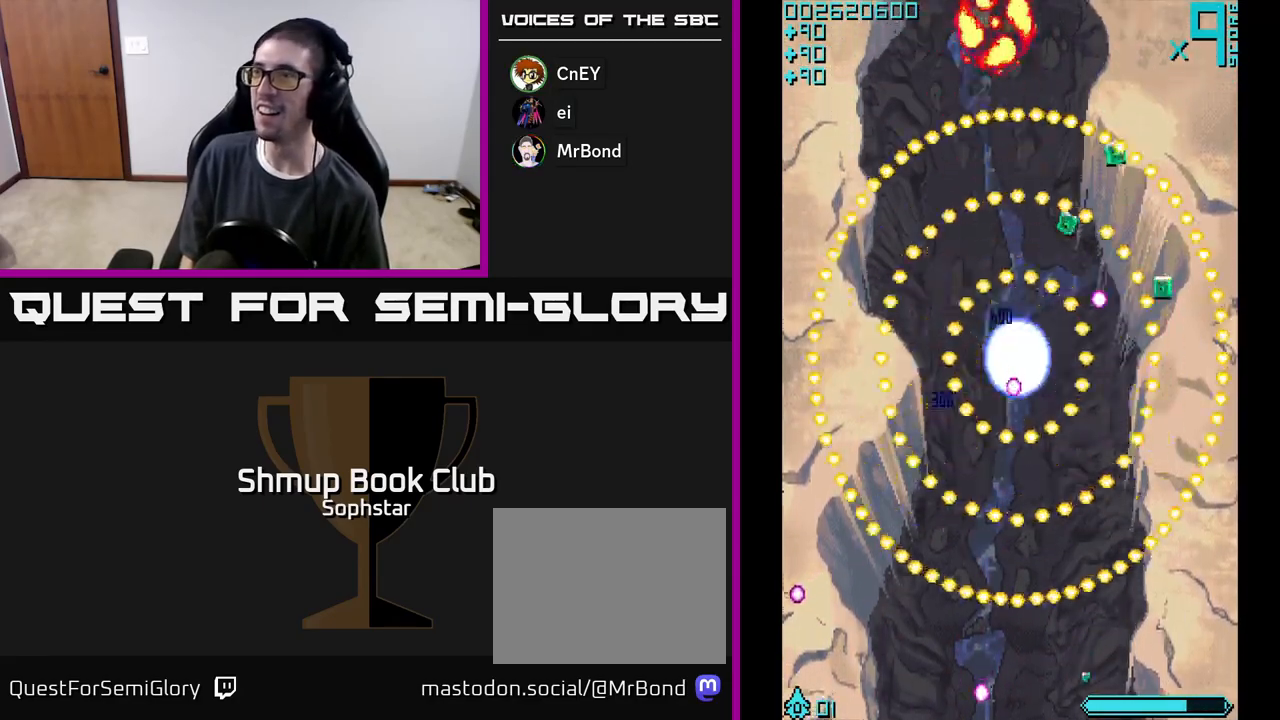
{"buttons": [], "left_stick": "center", "events": [[33, "DPAD_DOWN", "up"], [233, "DPAD_RIGHT", "up"], [500, "A", "up"]]}
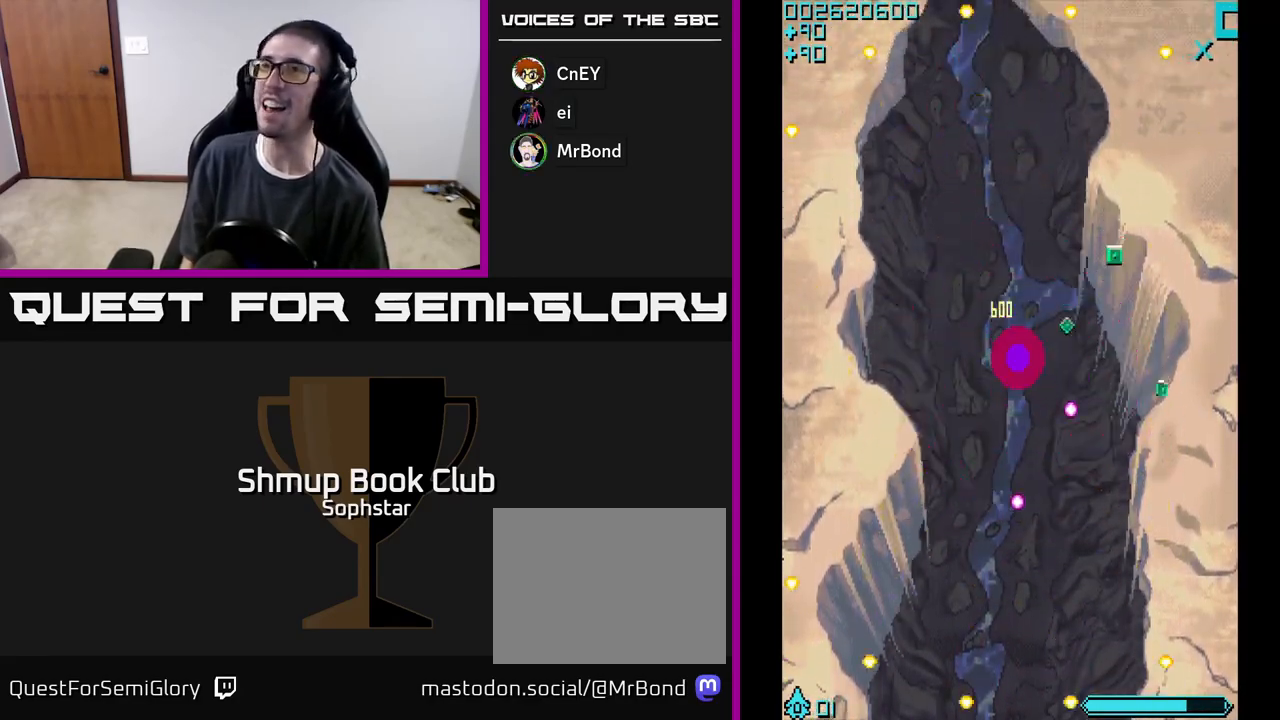
{"buttons": ["A"], "left_stick": "center", "events": [[33, "DPAD_RIGHT", "down"], [100, "A", "down"], [233, "DPAD_RIGHT", "up"], [250, "DPAD_RIGHT", "down"], [267, "DPAD_RIGHT", "up"]]}
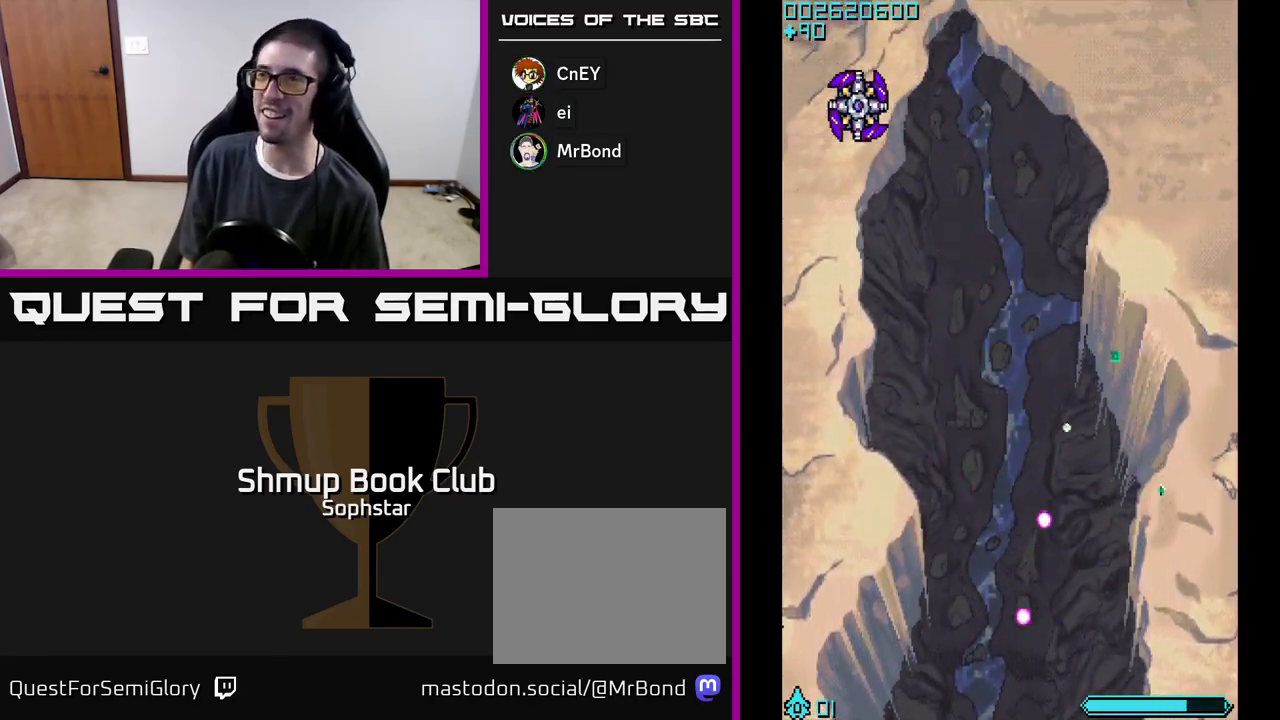
{"buttons": ["A", "DPAD_UP", "DPAD_LEFT"], "left_stick": "center", "events": [[150, "DPAD_RIGHT", "down"], [217, "DPAD_RIGHT", "up"], [317, "DPAD_LEFT", "down"], [317, "DPAD_UP", "down"]]}
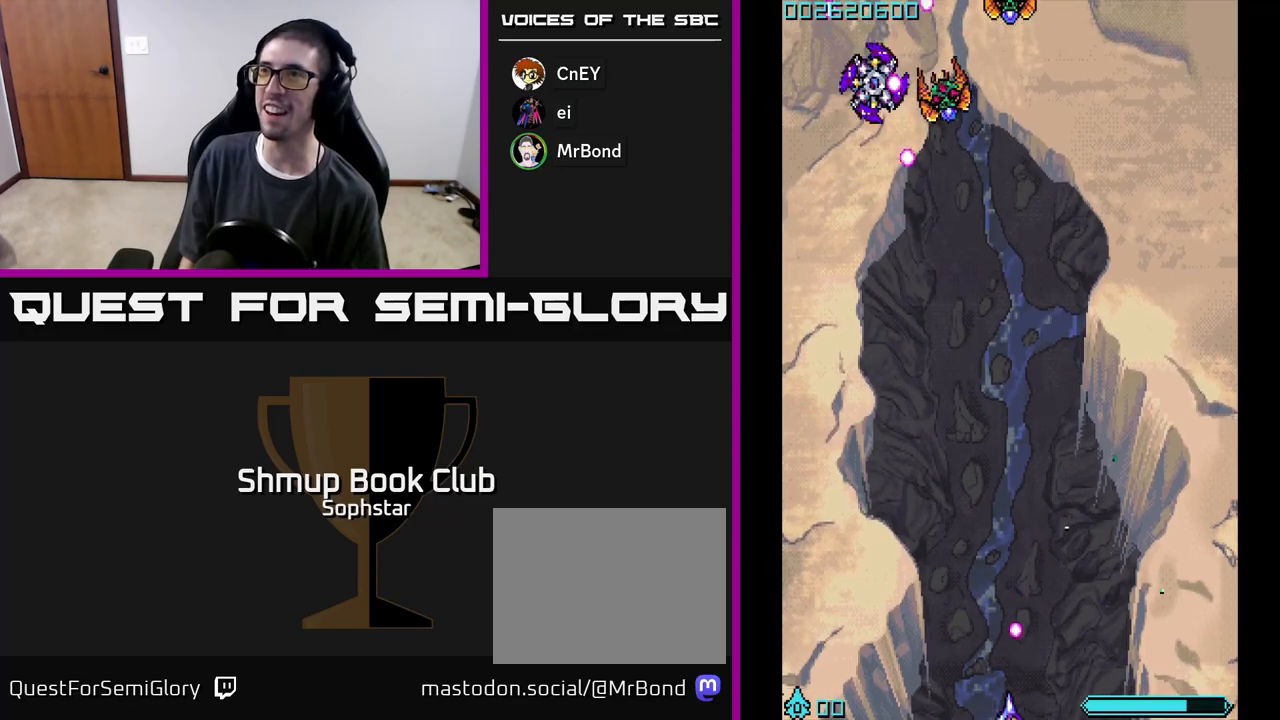
{"buttons": ["A", "DPAD_UP", "DPAD_LEFT"], "left_stick": "center", "events": [[50, "DPAD_LEFT", "up"], [200, "DPAD_LEFT", "down"], [367, "DPAD_LEFT", "up"], [500, "DPAD_LEFT", "down"]]}
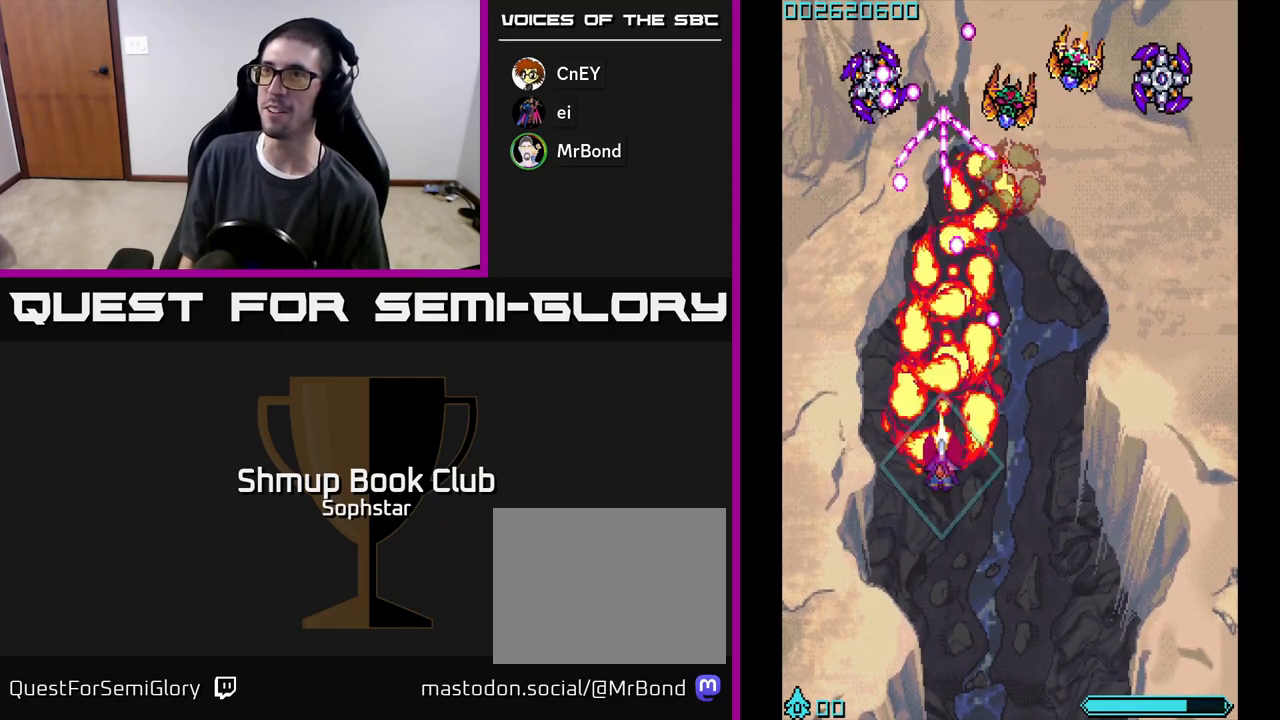
{"buttons": ["A", "DPAD_UP"], "left_stick": "center", "events": [[117, "DPAD_LEFT", "up"], [417, "DPAD_LEFT", "down"], [467, "DPAD_LEFT", "up"]]}
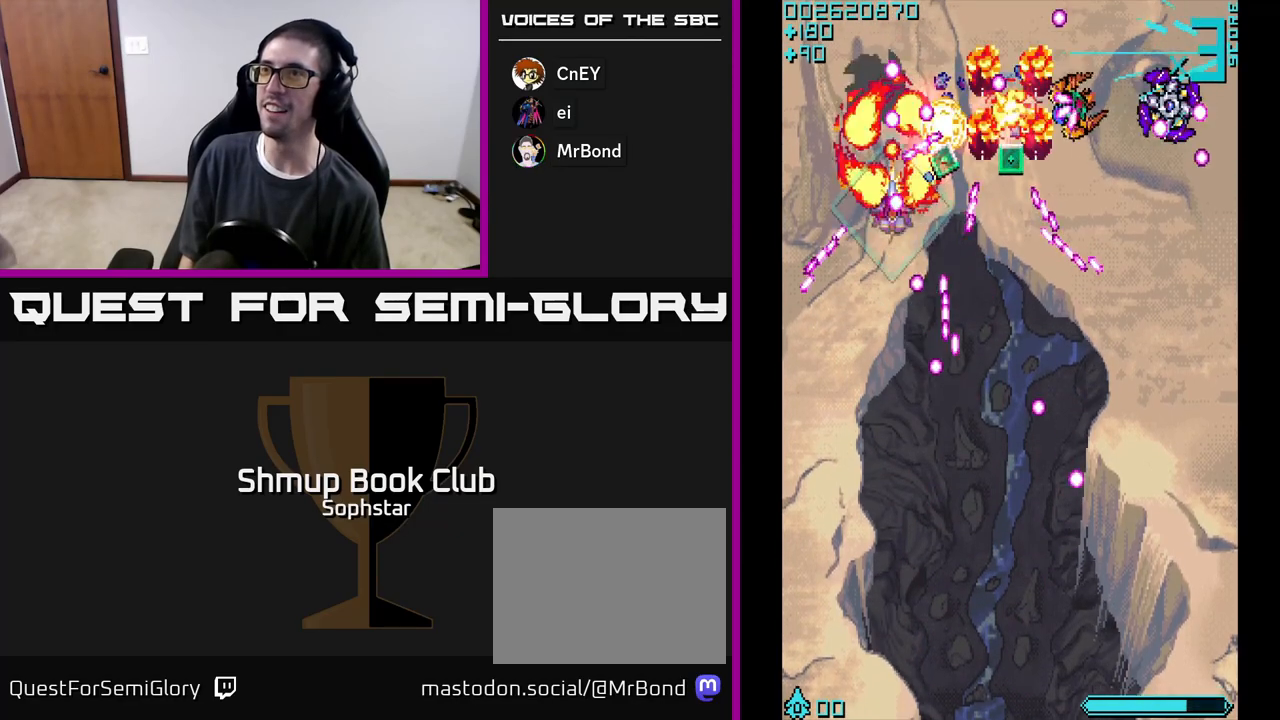
{"buttons": ["A", "DPAD_RIGHT"], "left_stick": "center", "events": [[200, "DPAD_UP", "up"], [217, "DPAD_RIGHT", "down"], [267, "DPAD_DOWN", "down"], [500, "DPAD_DOWN", "up"]]}
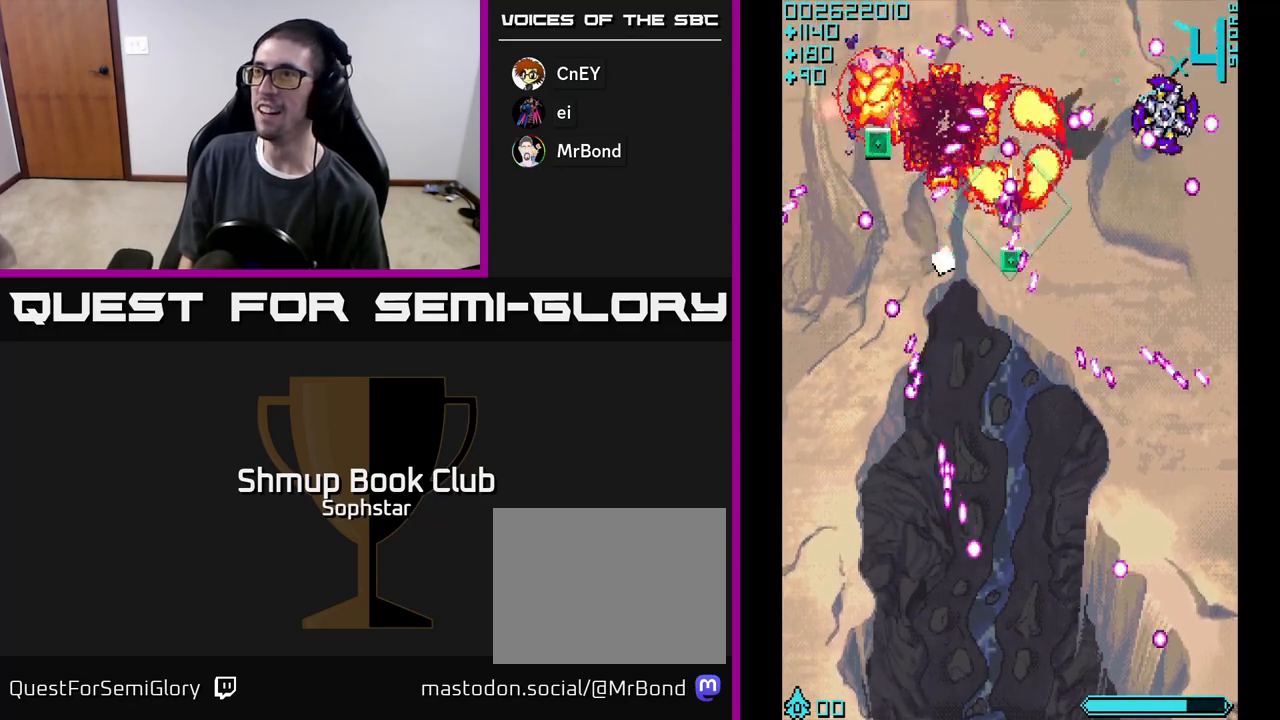
{"buttons": ["A", "DPAD_LEFT"], "left_stick": "center", "events": [[417, "DPAD_RIGHT", "up"], [450, "DPAD_LEFT", "down"]]}
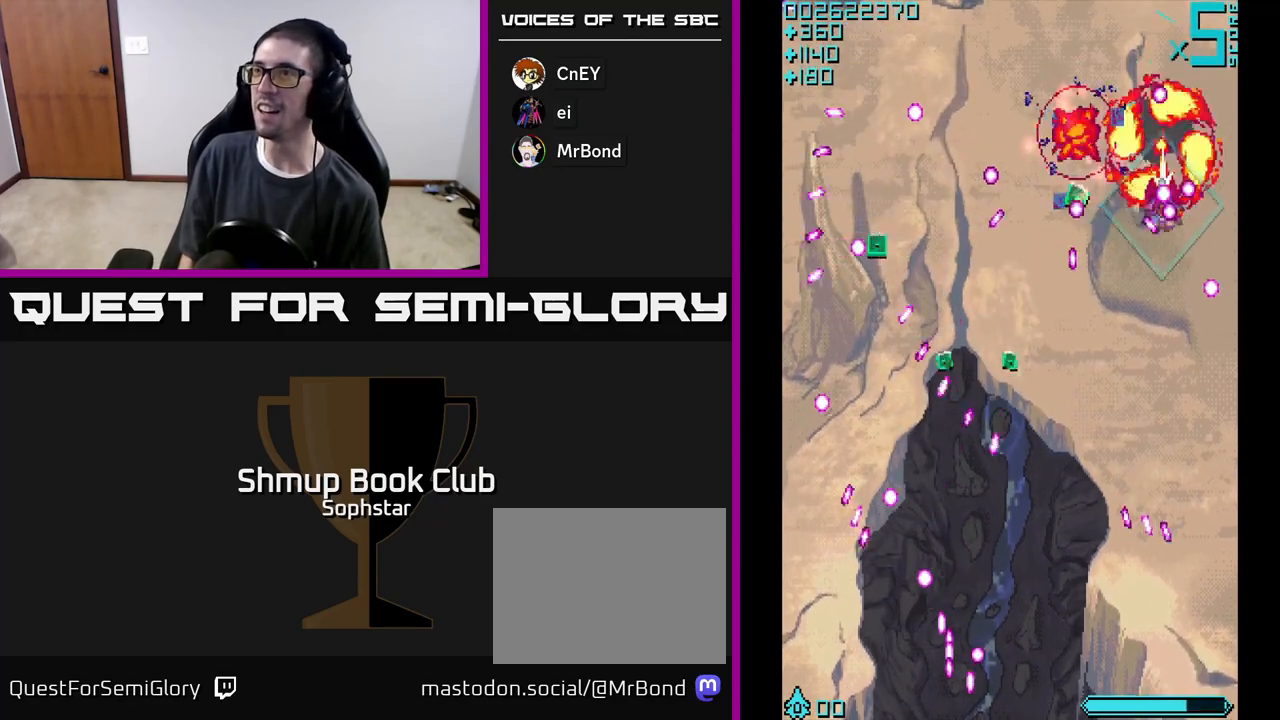
{"buttons": ["A", "DPAD_DOWN", "DPAD_LEFT"], "left_stick": "center", "events": [[100, "DPAD_DOWN", "down"], [100, "DPAD_LEFT", "up"], [117, "DPAD_RIGHT", "down"], [133, "DPAD_DOWN", "up"], [250, "DPAD_DOWN", "down"], [267, "DPAD_RIGHT", "up"], [300, "DPAD_LEFT", "down"]]}
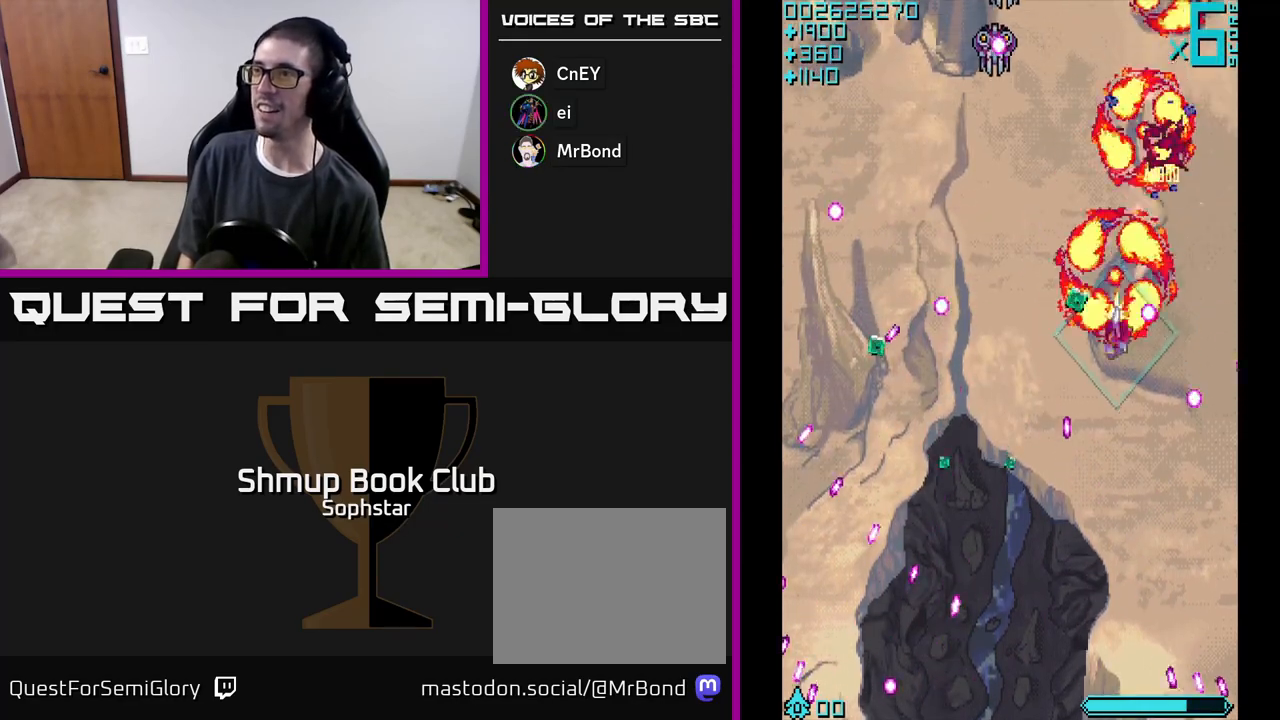
{"buttons": ["A", "DPAD_DOWN"], "left_stick": "center", "events": [[133, "DPAD_DOWN", "up"], [400, "DPAD_DOWN", "down"], [433, "DPAD_LEFT", "up"]]}